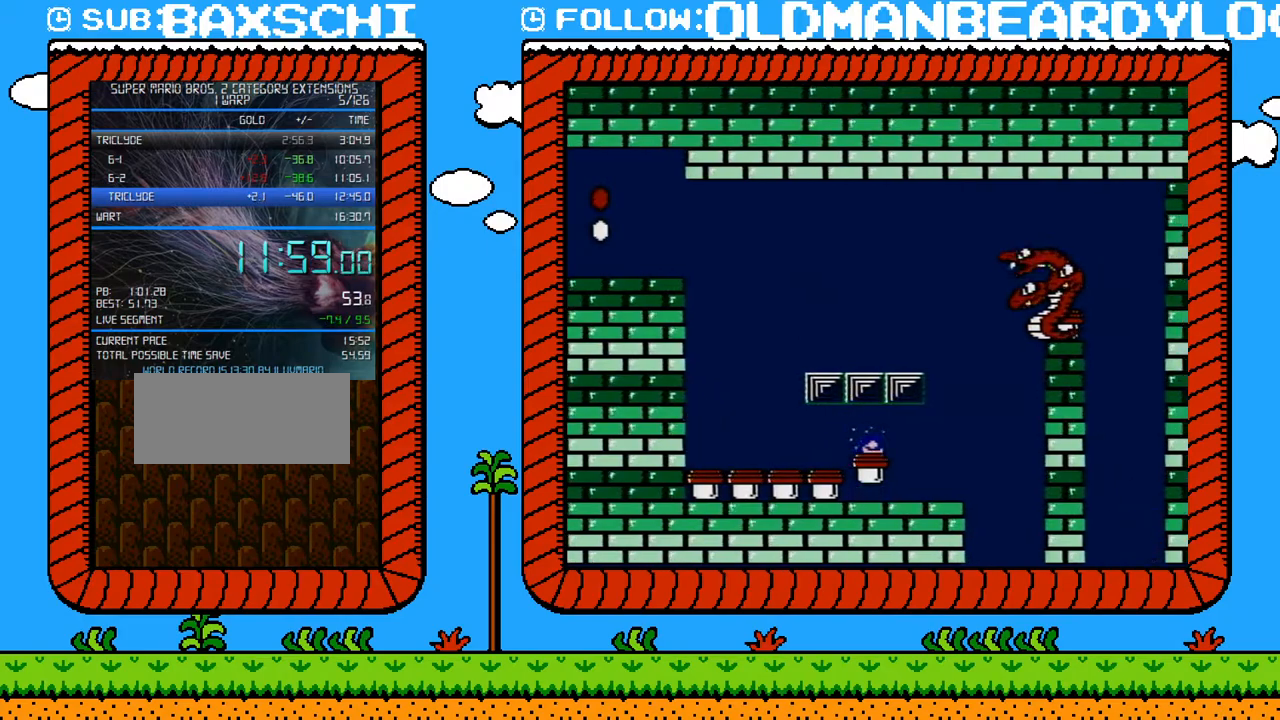
Gameplay with a controller (Nintendo layout); each line is a JSON object with the inputs held at the frame after it. "events" lists button and stick changes between this image and that frame as [ms after this image, input, new state], when the widget could be followed in between. Not read: L3 R3.
{"buttons": [], "events": [[17, "B", "up"], [17, "DPAD_LEFT", "down"], [400, "DPAD_LEFT", "up"]]}
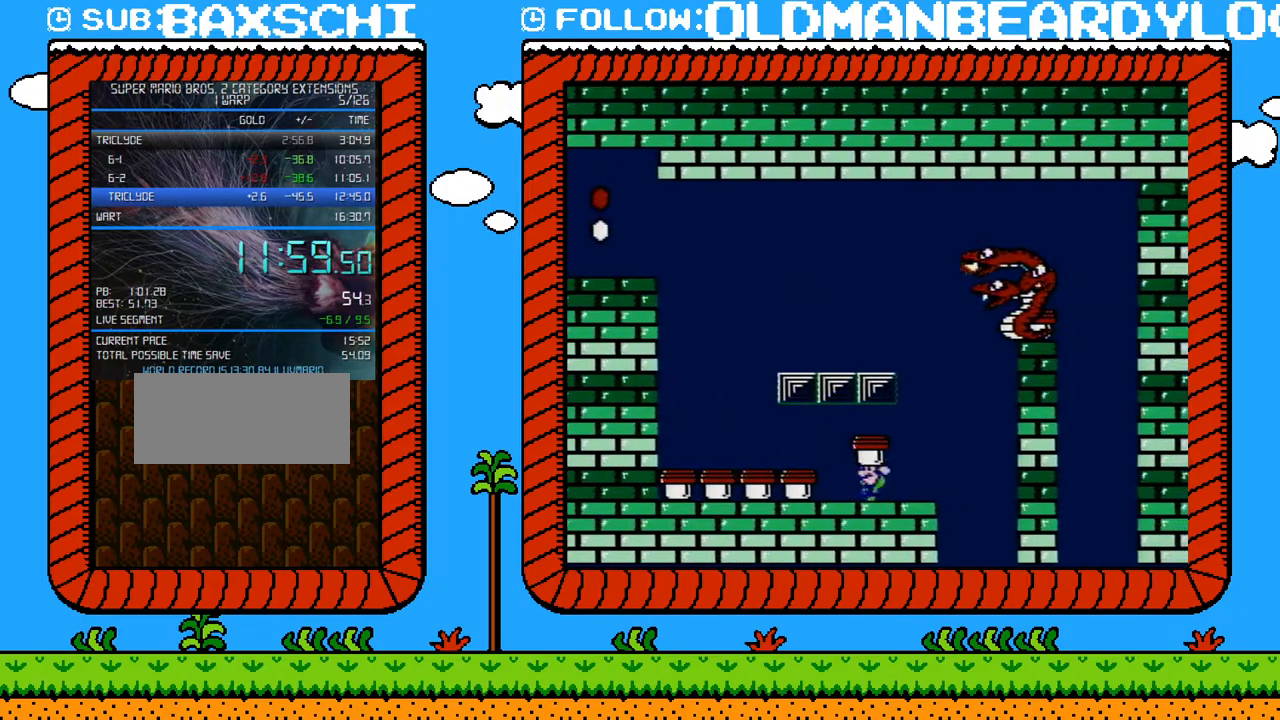
{"buttons": ["DPAD_DOWN"], "events": [[50, "DPAD_DOWN", "down"]]}
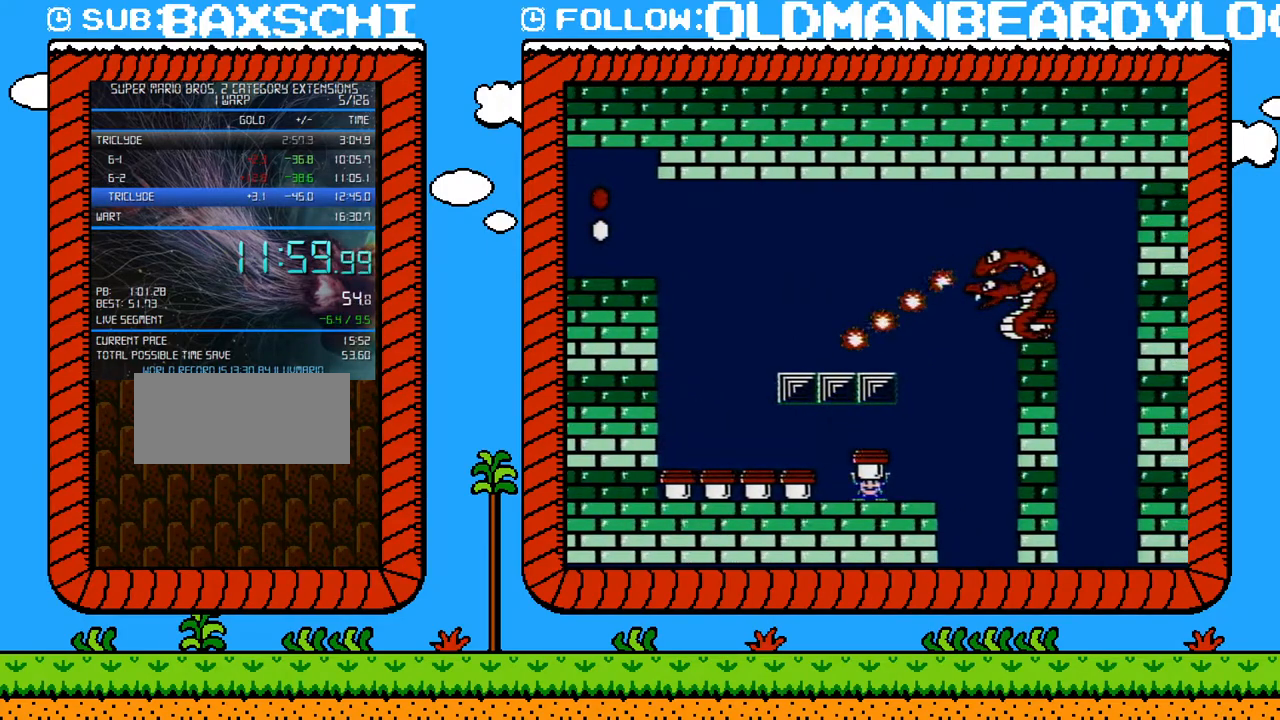
{"buttons": ["DPAD_DOWN"], "events": []}
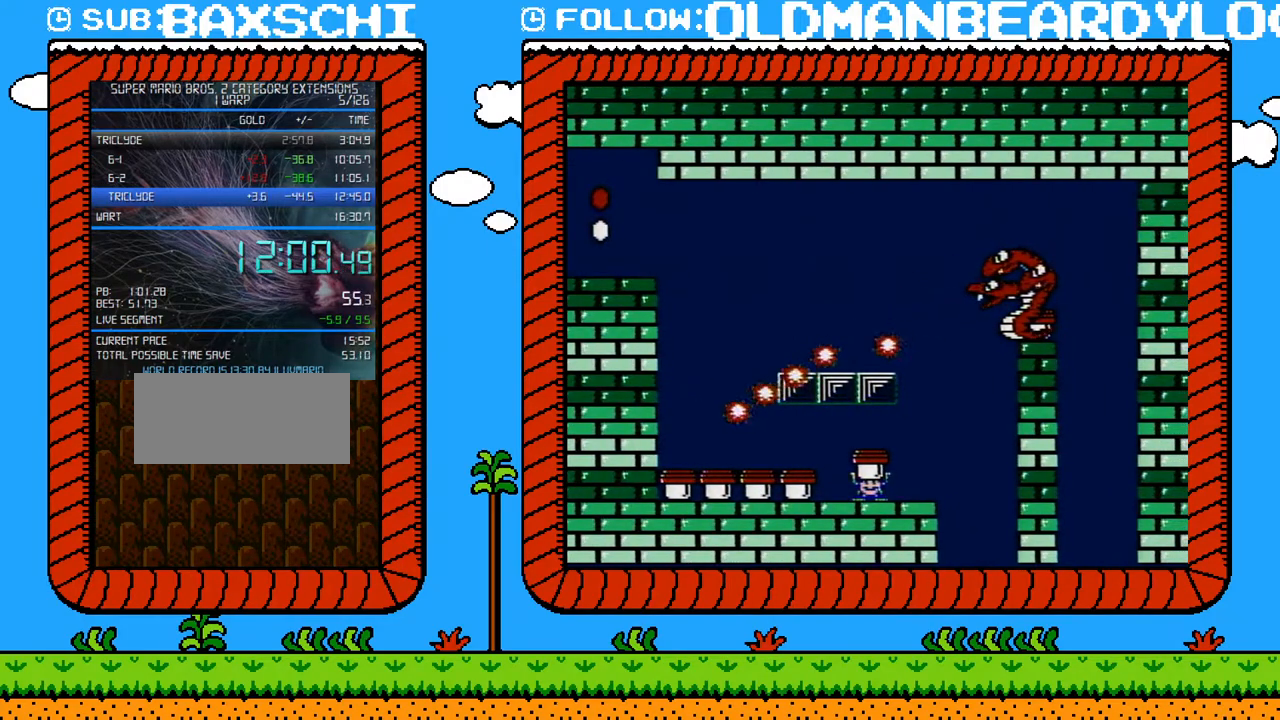
{"buttons": ["A"], "events": [[300, "A", "down"], [400, "DPAD_DOWN", "up"]]}
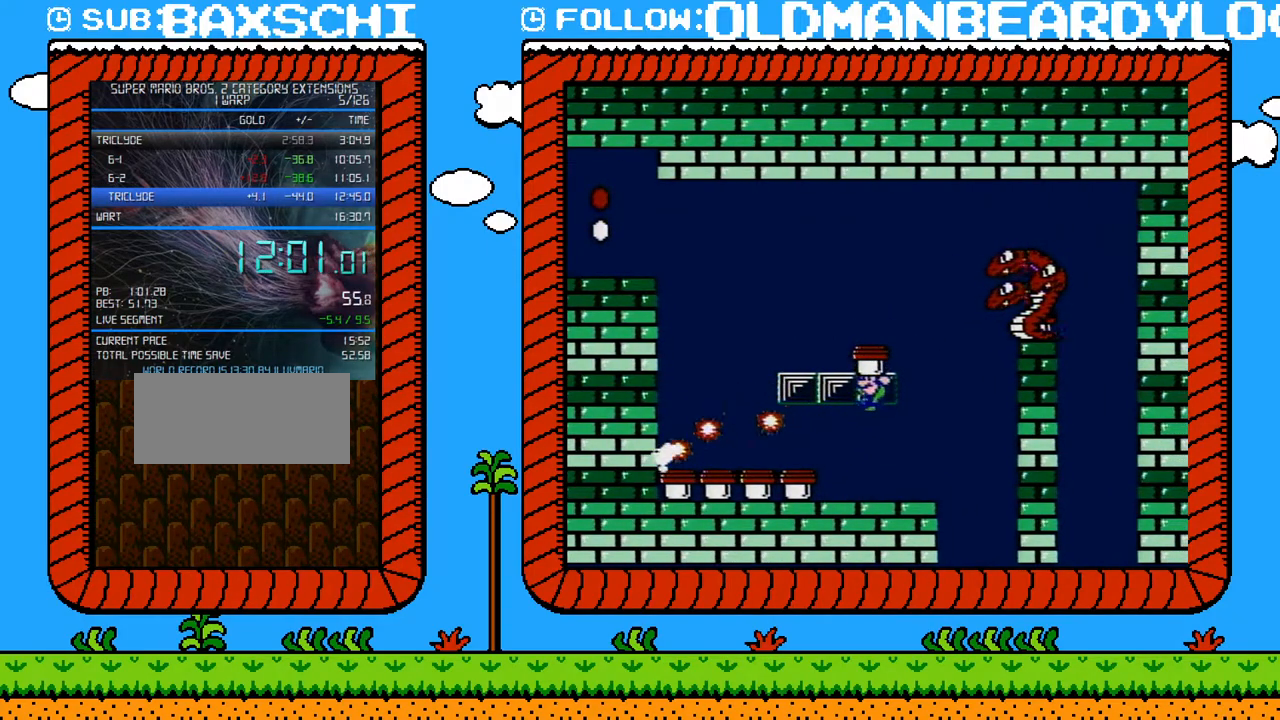
{"buttons": ["DPAD_LEFT"], "events": [[150, "A", "up"], [483, "DPAD_LEFT", "down"]]}
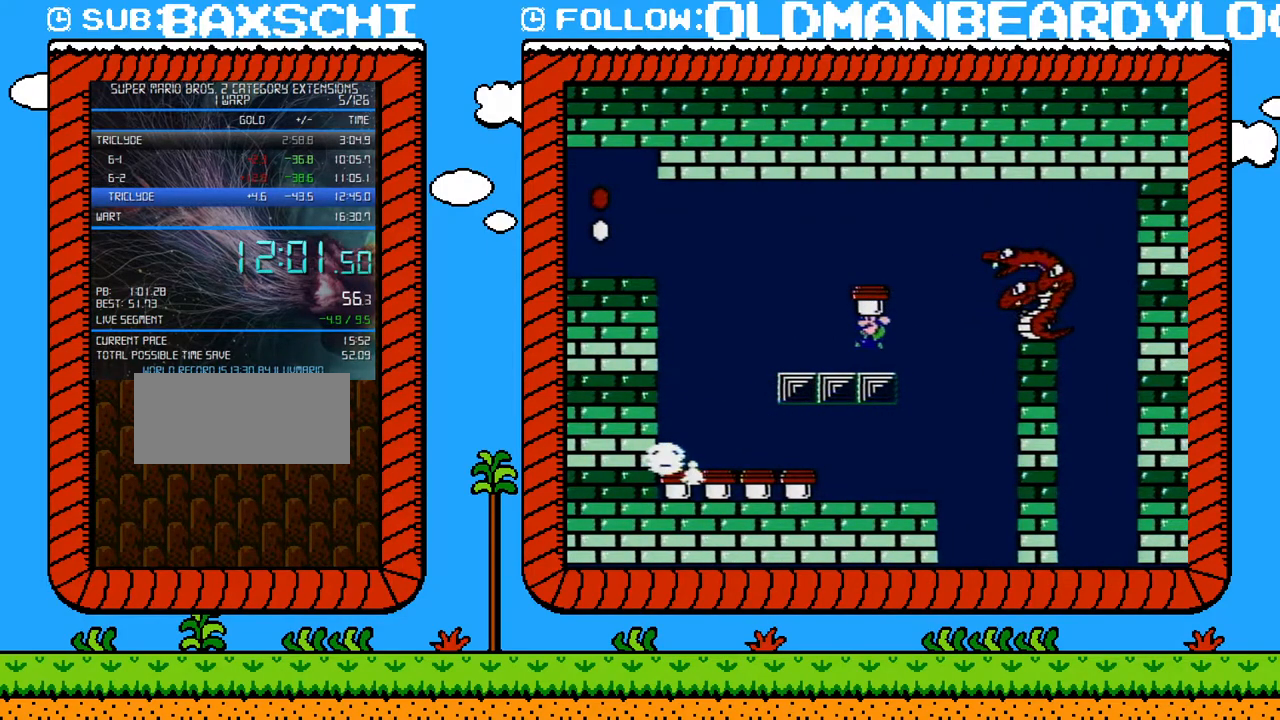
{"buttons": ["A", "DPAD_RIGHT"], "events": [[300, "A", "down"], [300, "DPAD_LEFT", "up"], [333, "DPAD_RIGHT", "down"]]}
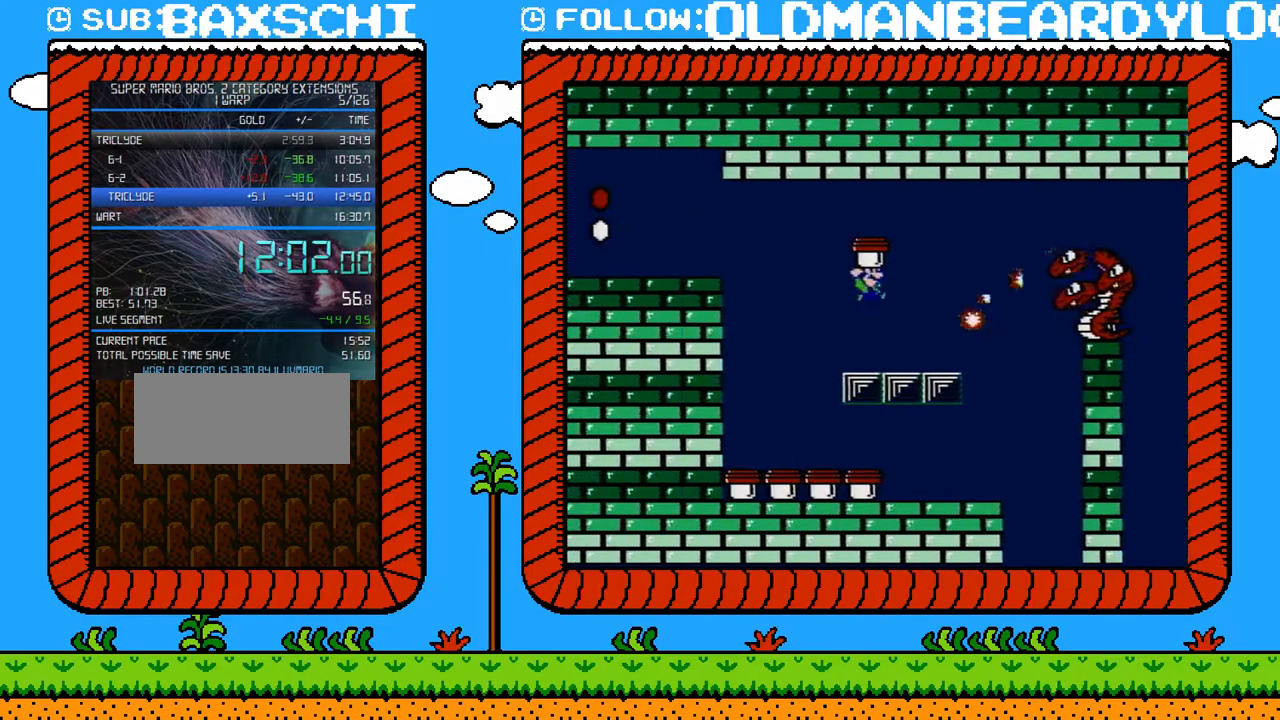
{"buttons": ["A", "B", "DPAD_LEFT"], "events": [[267, "B", "down"], [400, "DPAD_RIGHT", "up"], [433, "DPAD_LEFT", "down"]]}
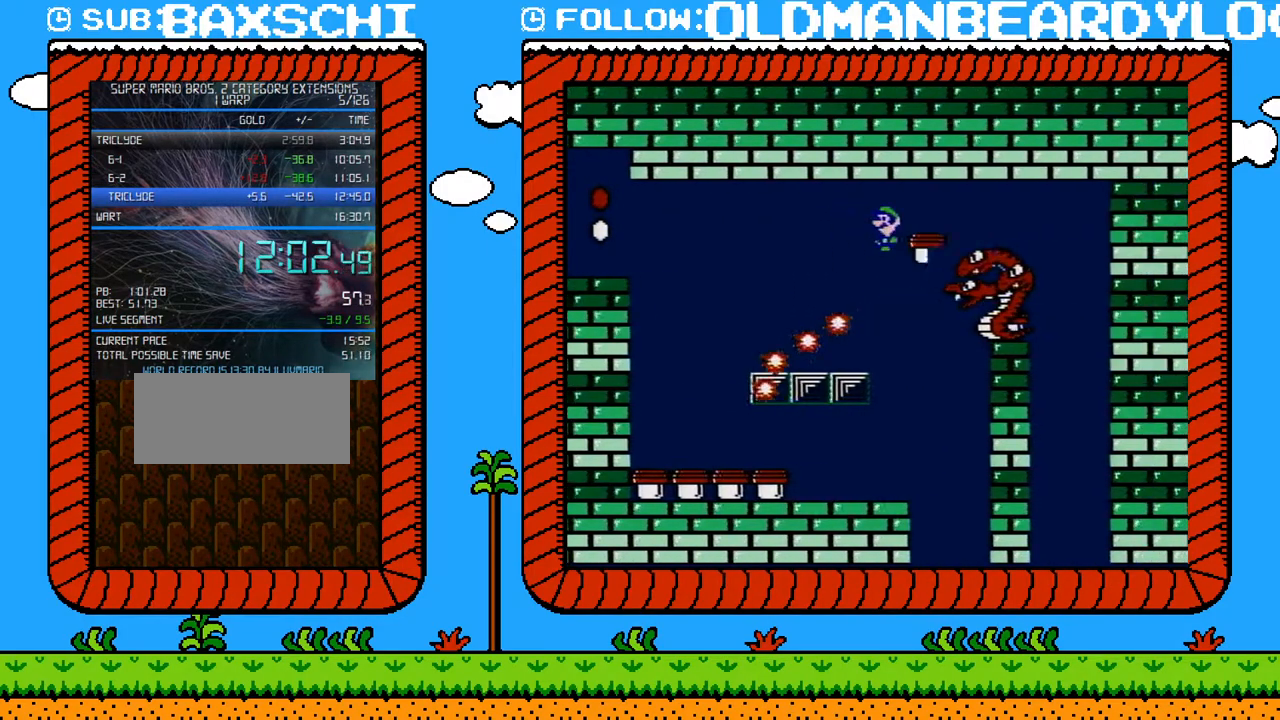
{"buttons": [], "events": [[50, "A", "up"], [83, "B", "up"], [200, "DPAD_LEFT", "up"]]}
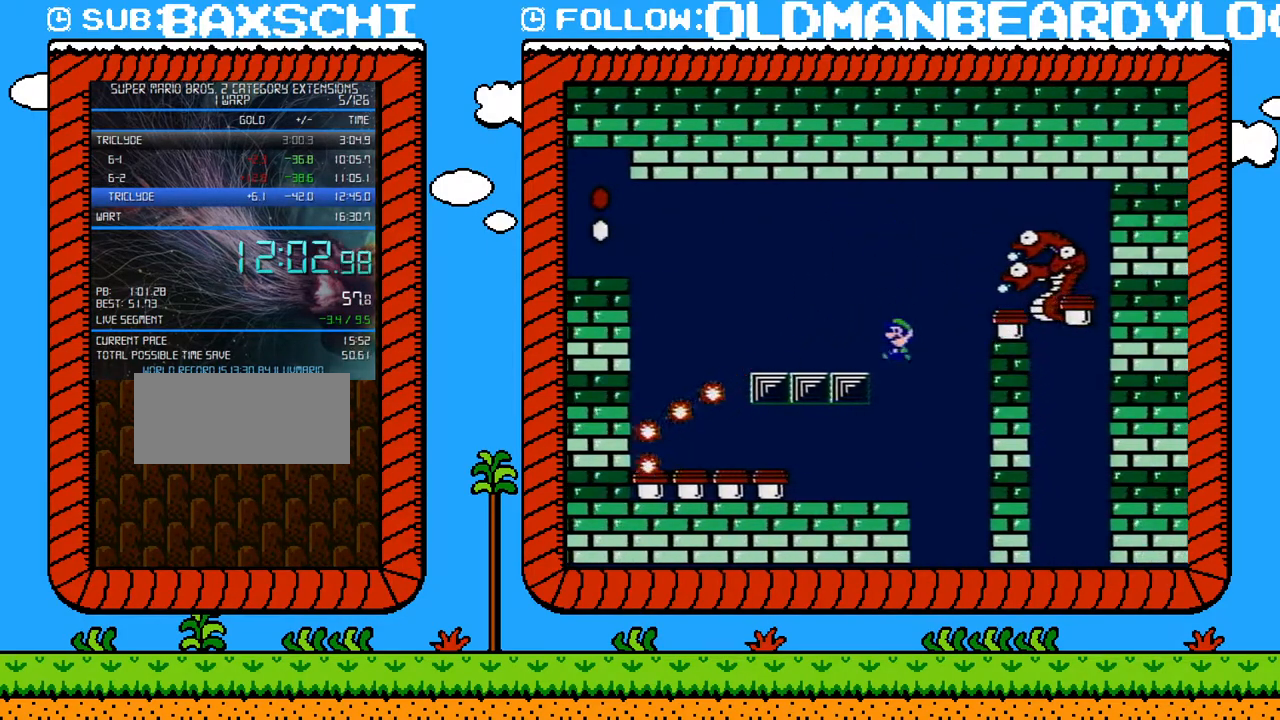
{"buttons": [], "events": [[267, "DPAD_LEFT", "down"], [367, "DPAD_LEFT", "up"]]}
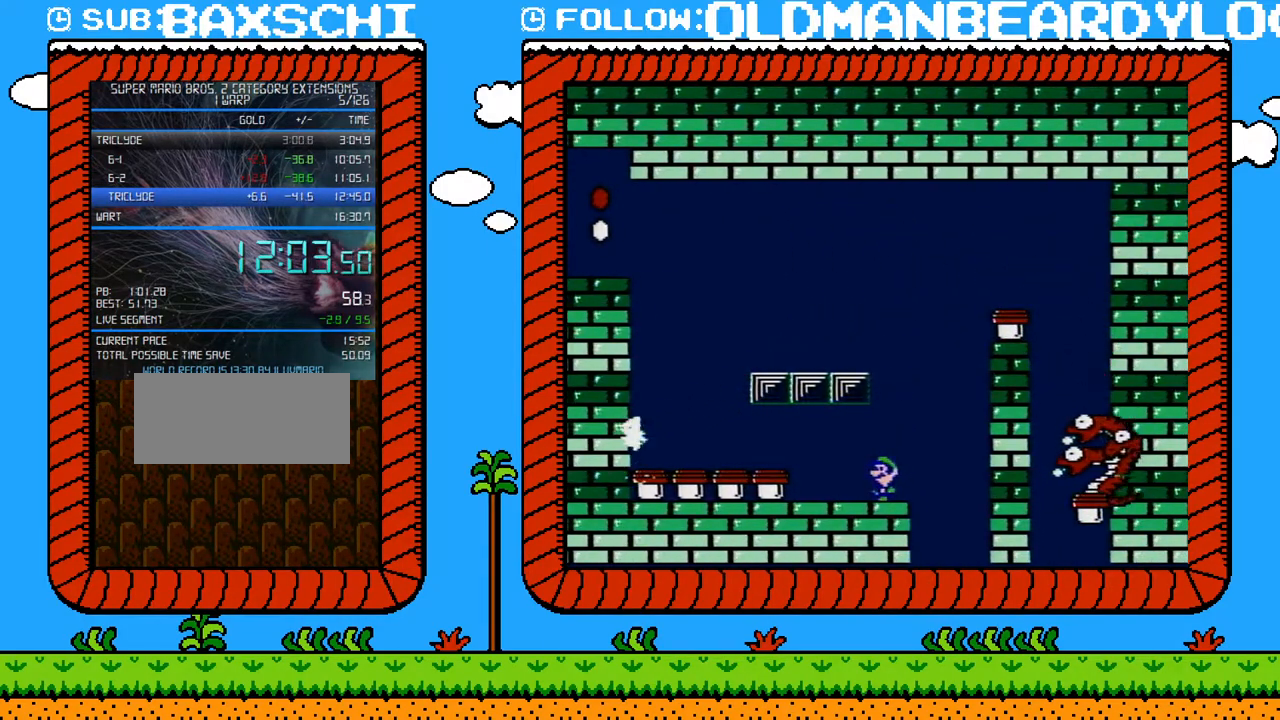
{"buttons": [], "events": [[117, "DPAD_RIGHT", "down"], [167, "DPAD_RIGHT", "up"]]}
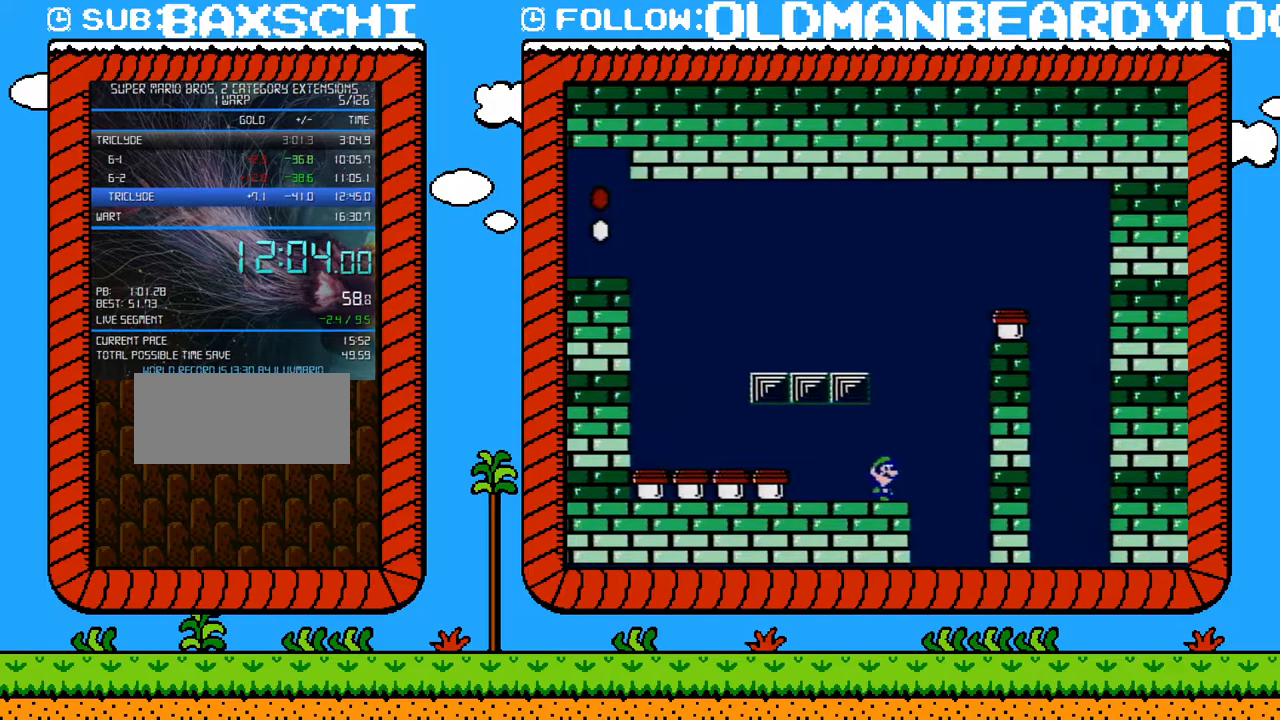
{"buttons": ["DPAD_UP"], "events": [[267, "DPAD_UP", "down"], [367, "DPAD_UP", "up"], [450, "DPAD_UP", "down"]]}
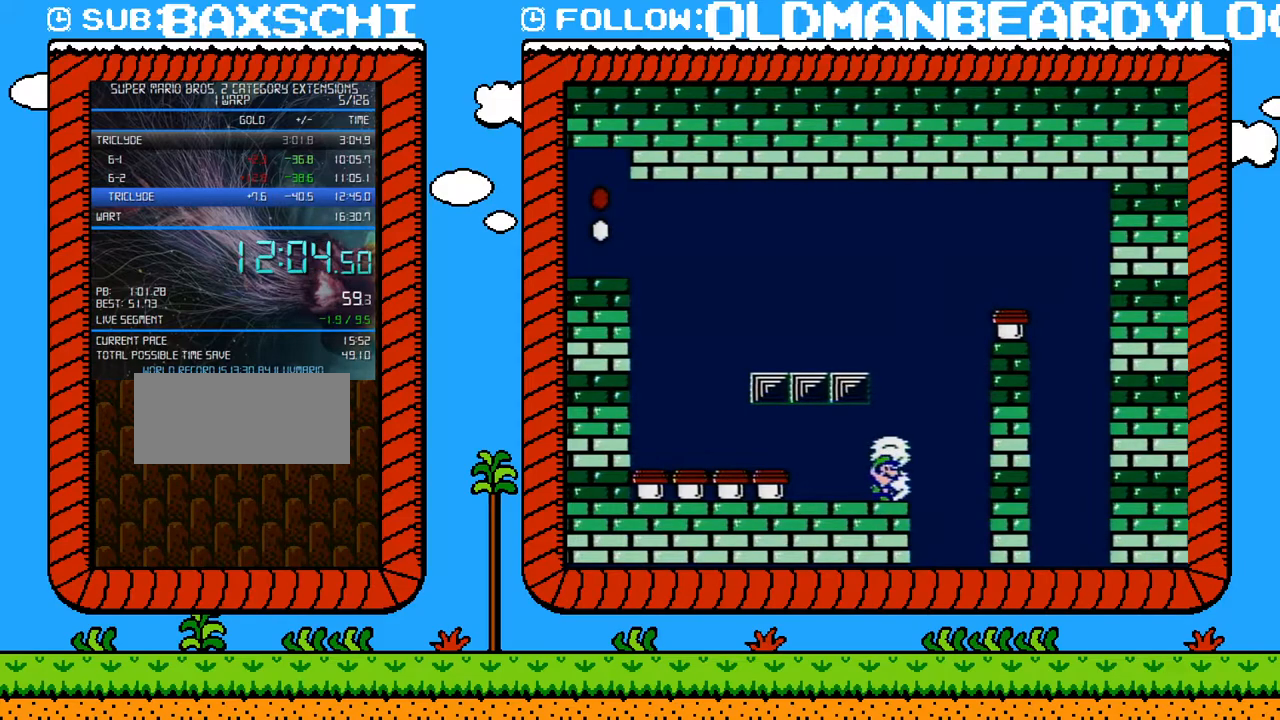
{"buttons": ["DPAD_UP"], "events": [[50, "DPAD_UP", "up"], [117, "DPAD_UP", "down"], [217, "DPAD_UP", "up"], [300, "DPAD_UP", "down"], [367, "DPAD_UP", "up"], [450, "DPAD_UP", "down"]]}
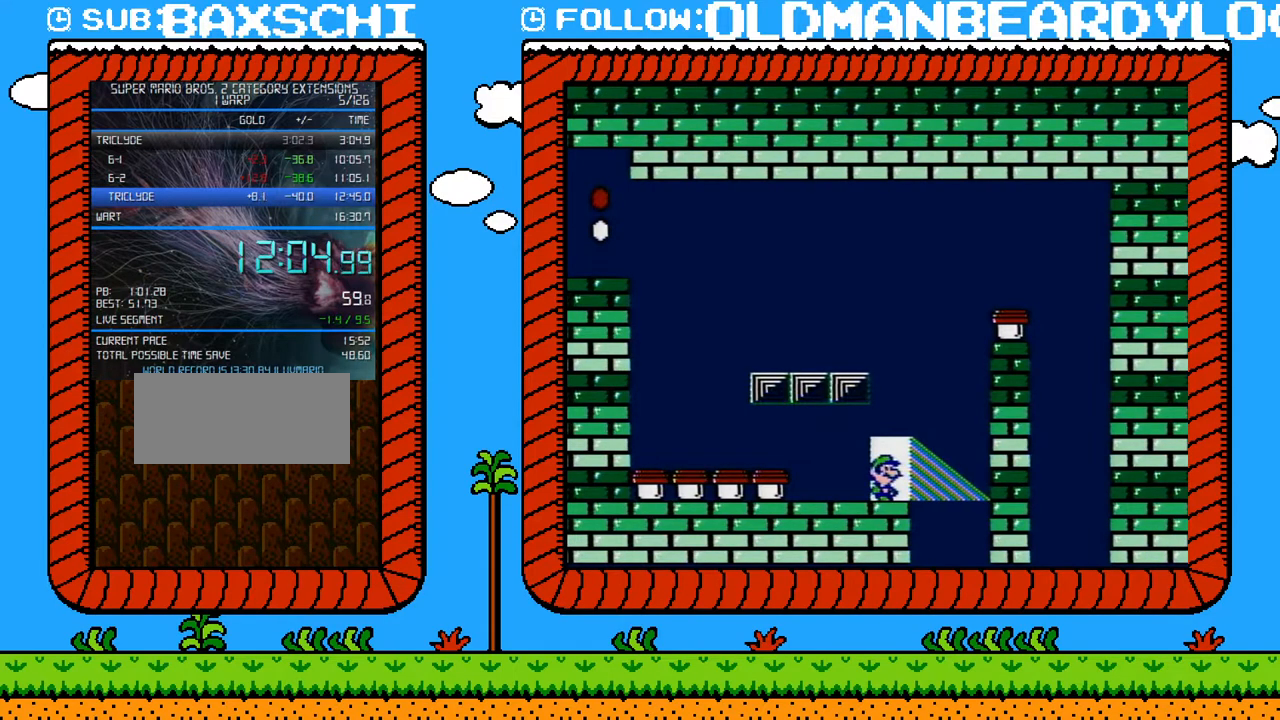
{"buttons": ["DPAD_UP"], "events": [[50, "DPAD_UP", "up"], [150, "DPAD_UP", "down"], [233, "DPAD_UP", "up"], [300, "DPAD_UP", "down"], [400, "DPAD_UP", "up"], [483, "DPAD_UP", "down"]]}
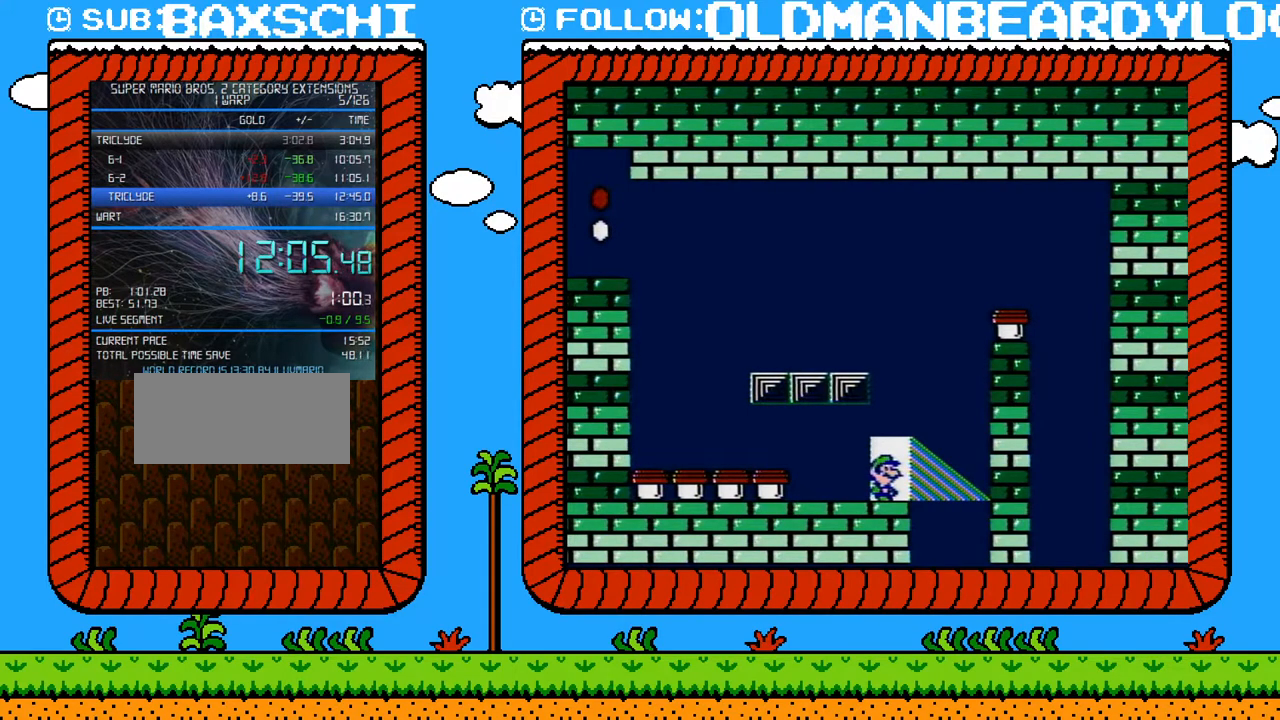
{"buttons": [], "events": [[50, "DPAD_UP", "up"], [183, "DPAD_UP", "down"], [233, "DPAD_UP", "up"], [333, "DPAD_UP", "down"], [433, "DPAD_UP", "up"]]}
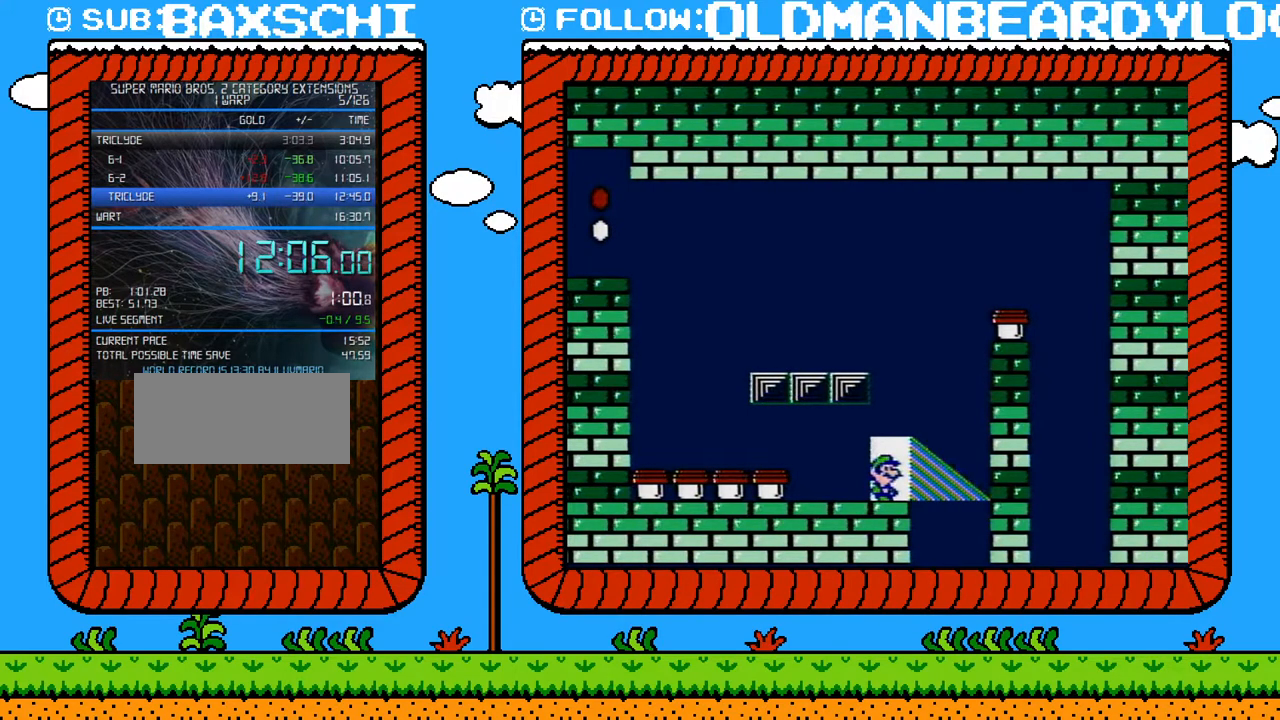
{"buttons": [], "events": [[17, "DPAD_UP", "down"], [150, "DPAD_UP", "up"], [200, "DPAD_UP", "down"], [300, "DPAD_UP", "up"], [367, "DPAD_UP", "down"], [483, "DPAD_UP", "up"]]}
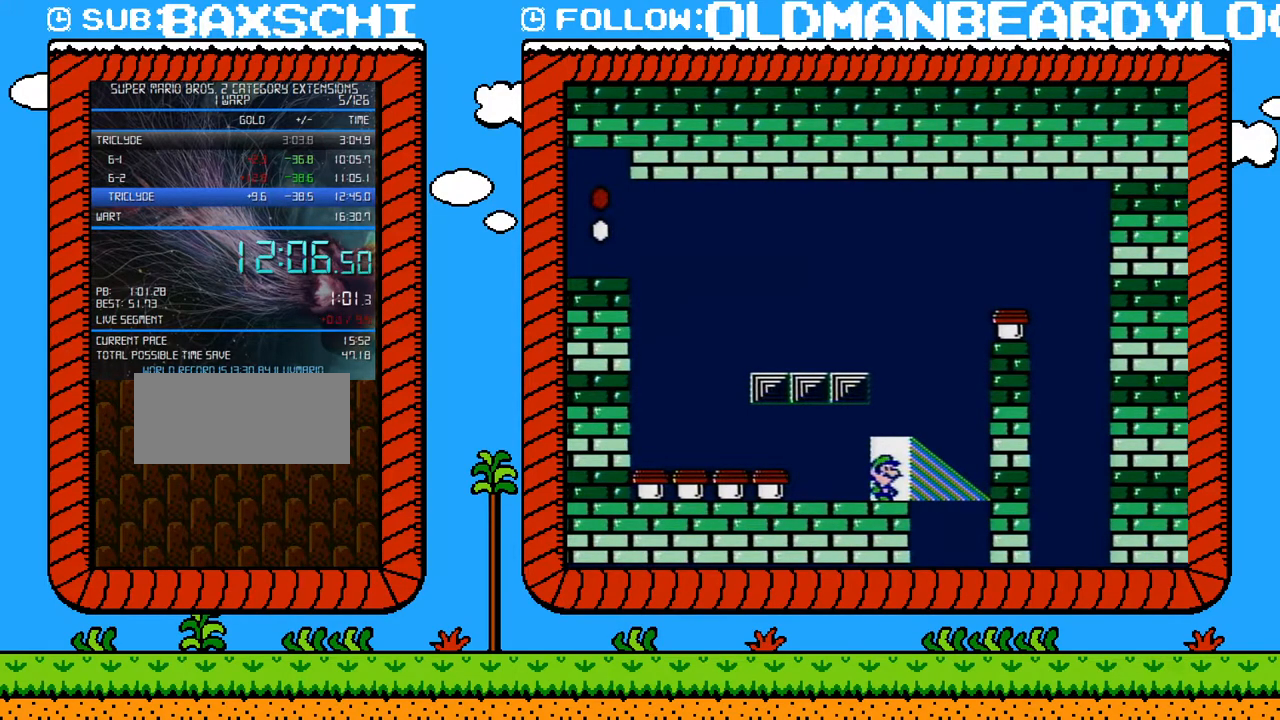
{"buttons": ["DPAD_UP"], "events": [[50, "DPAD_UP", "down"], [150, "DPAD_UP", "up"], [233, "DPAD_UP", "down"], [333, "DPAD_UP", "up"], [400, "DPAD_UP", "down"]]}
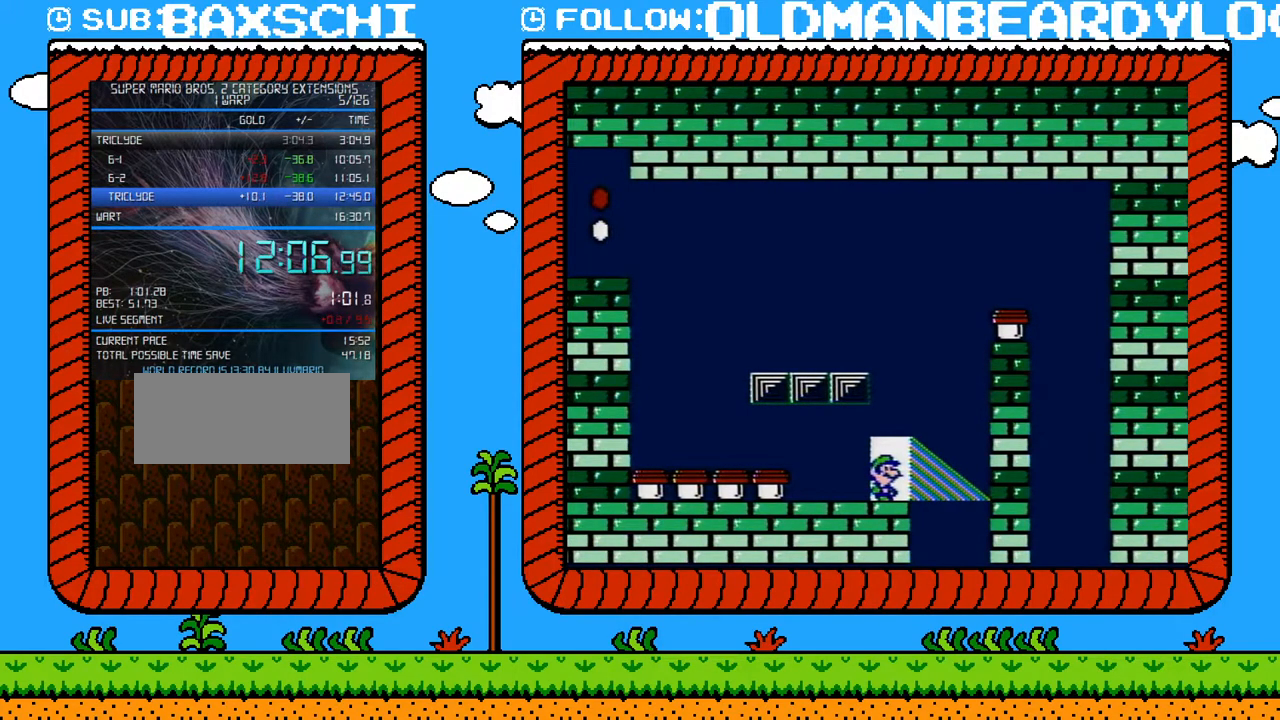
{"buttons": ["DPAD_UP"], "events": [[17, "DPAD_UP", "up"], [50, "DPAD_UP", "down"], [183, "DPAD_UP", "up"], [233, "DPAD_UP", "down"], [333, "DPAD_UP", "up"], [433, "DPAD_UP", "down"]]}
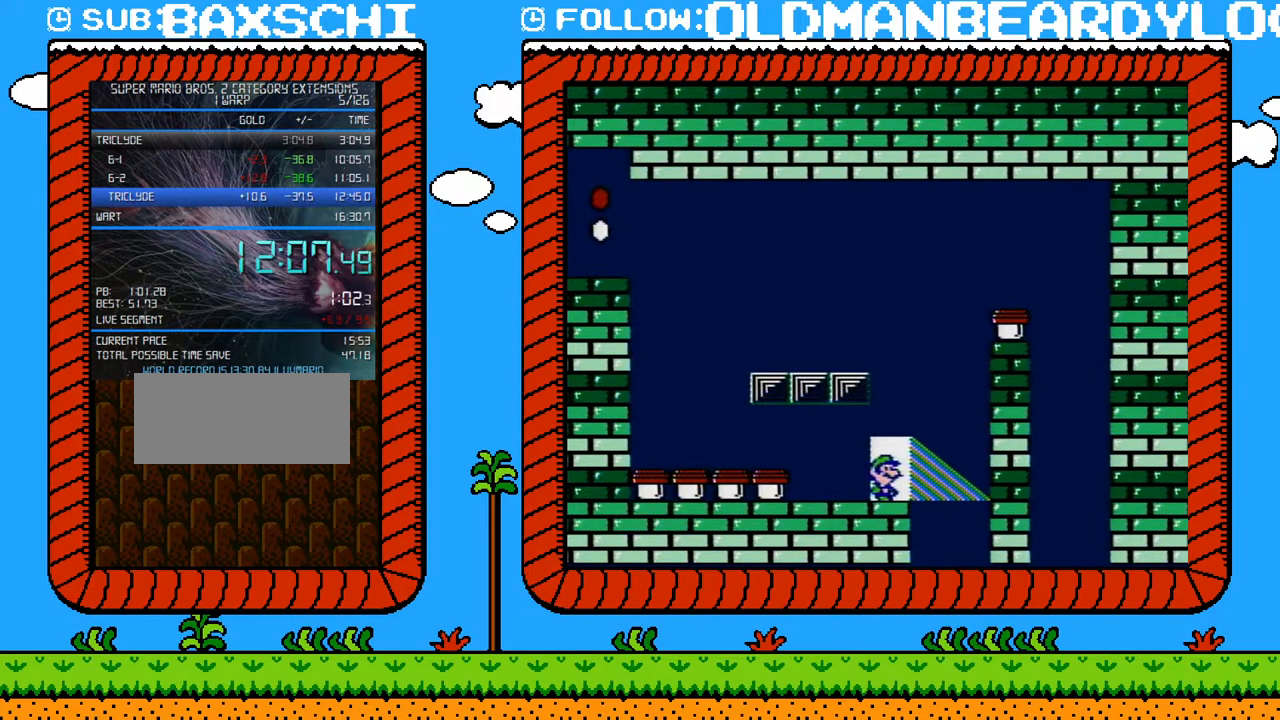
{"buttons": ["DPAD_UP"], "events": [[17, "DPAD_UP", "up"], [83, "DPAD_UP", "down"], [217, "DPAD_UP", "up"], [233, "DPAD_UP", "down"], [367, "DPAD_UP", "up"], [433, "DPAD_UP", "down"]]}
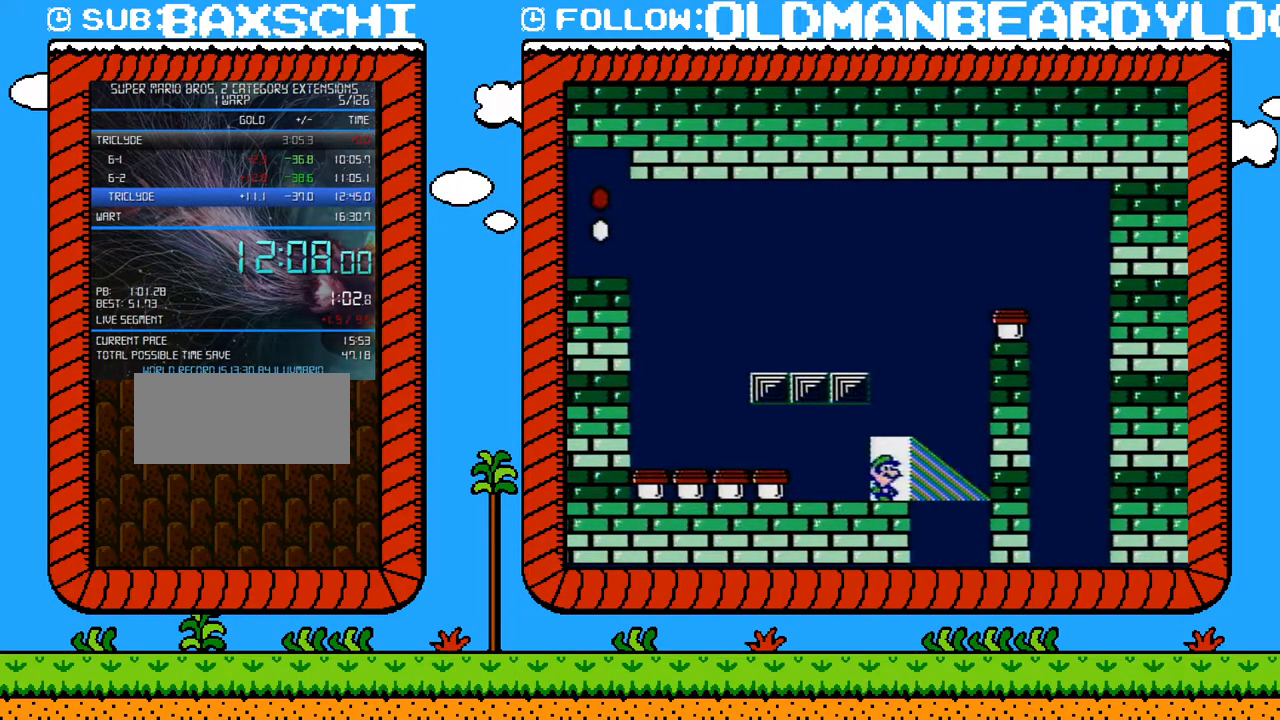
{"buttons": [], "events": [[50, "DPAD_UP", "up"], [83, "DPAD_UP", "down"], [217, "DPAD_UP", "up"], [267, "DPAD_UP", "down"], [400, "DPAD_UP", "up"]]}
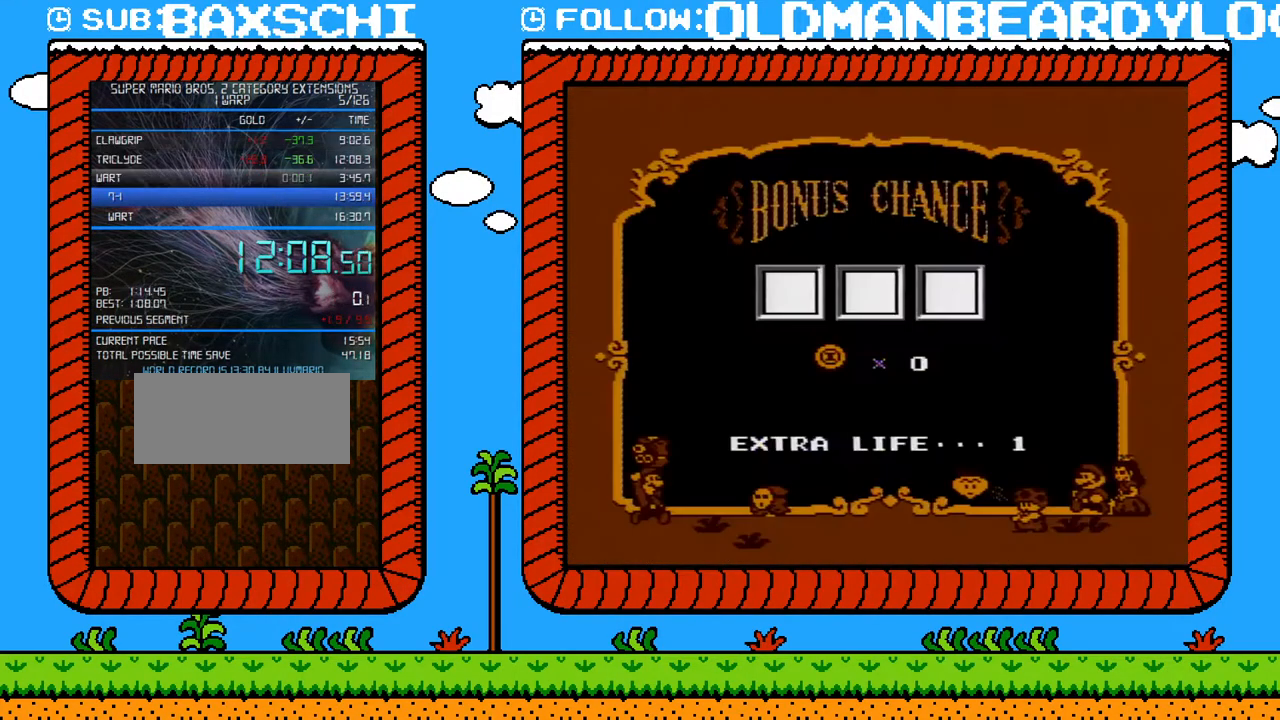
{"buttons": ["A"], "events": [[483, "A", "down"]]}
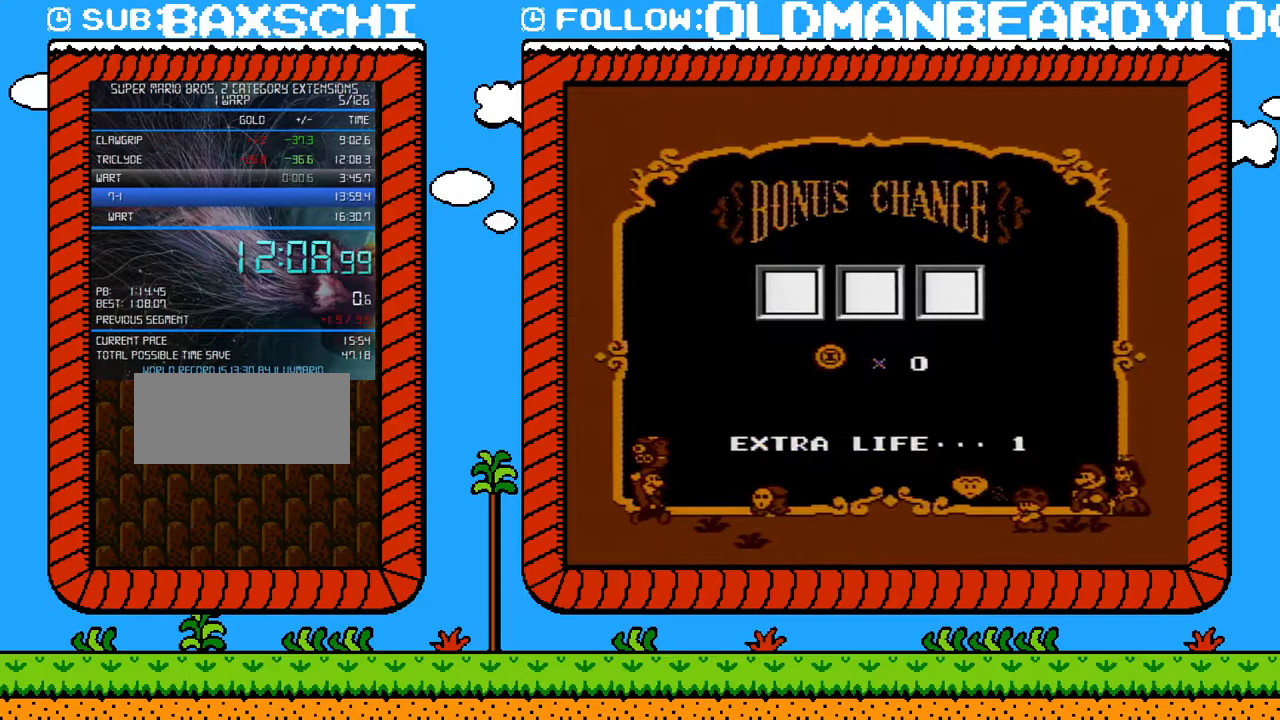
{"buttons": ["A"], "events": [[83, "A", "up"], [183, "A", "down"], [267, "A", "up"], [300, "A", "down"], [400, "A", "up"], [450, "A", "down"]]}
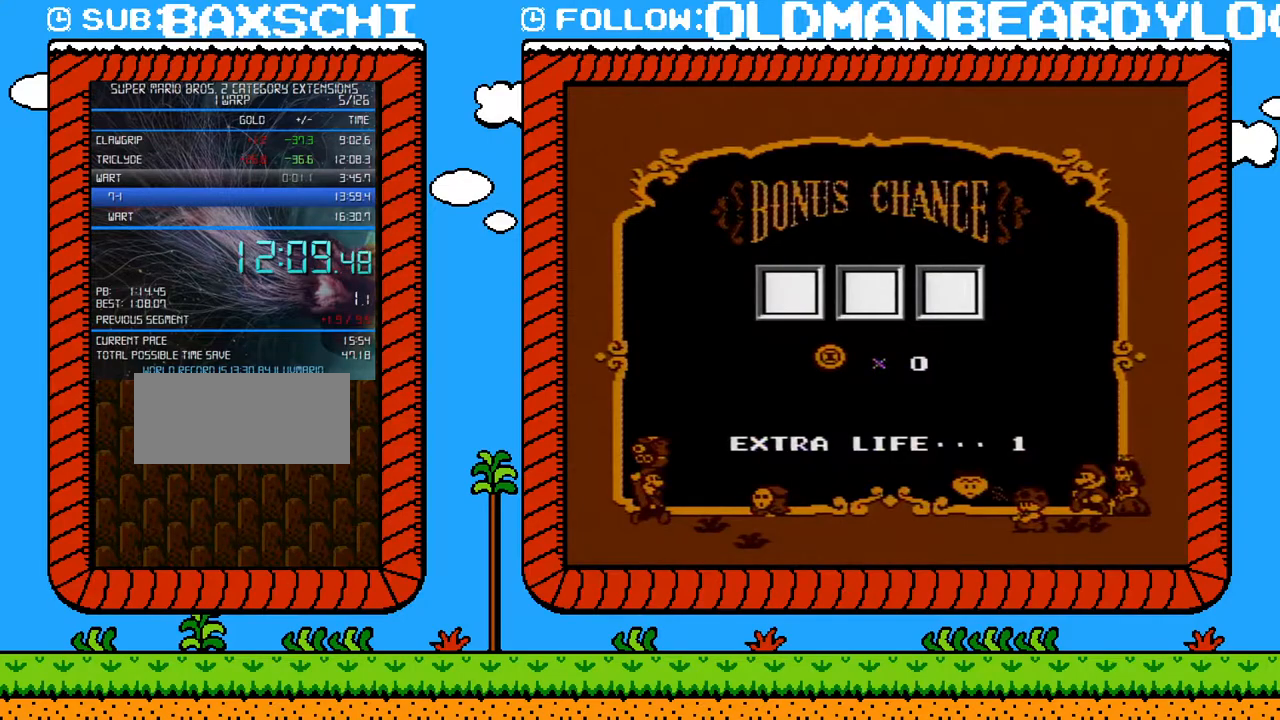
{"buttons": ["A"], "events": [[17, "A", "up"], [83, "A", "down"], [183, "A", "up"], [217, "A", "down"], [300, "A", "up"], [367, "A", "down"], [433, "A", "up"], [500, "A", "down"]]}
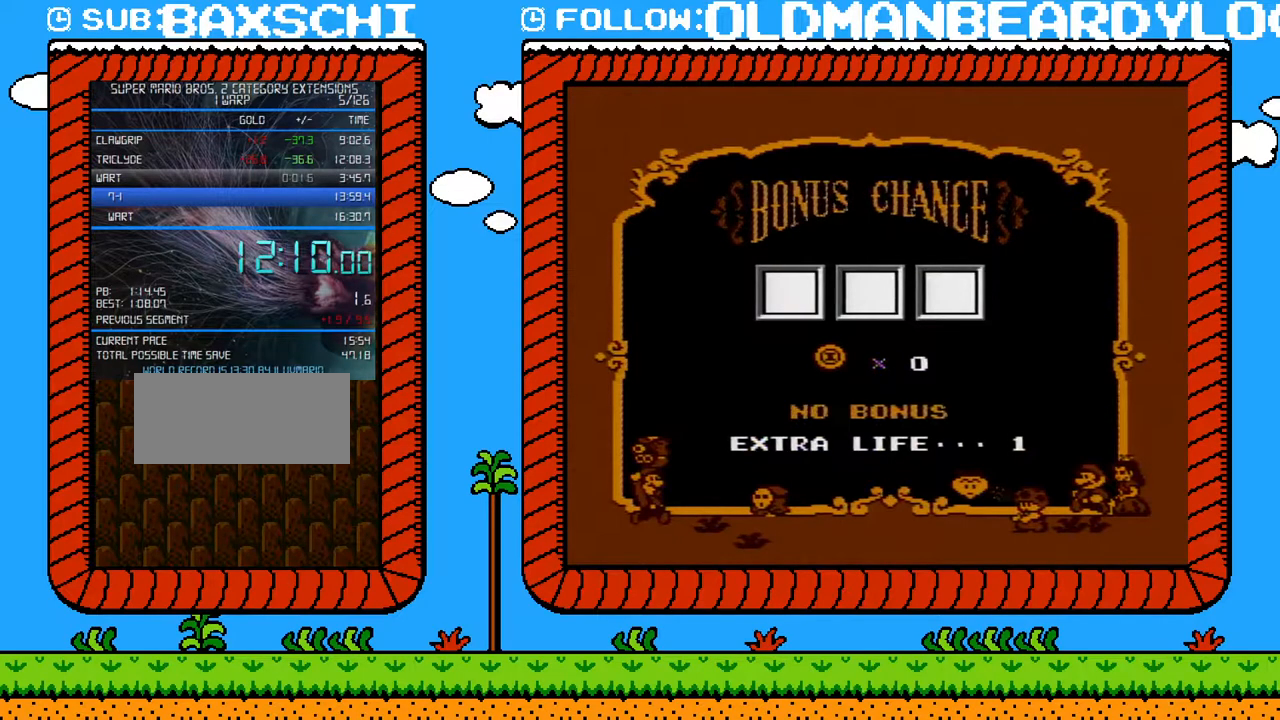
{"buttons": [], "events": [[50, "A", "up"], [117, "A", "down"], [183, "A", "up"], [267, "A", "down"], [333, "A", "up"], [400, "A", "down"], [417, "A", "up"]]}
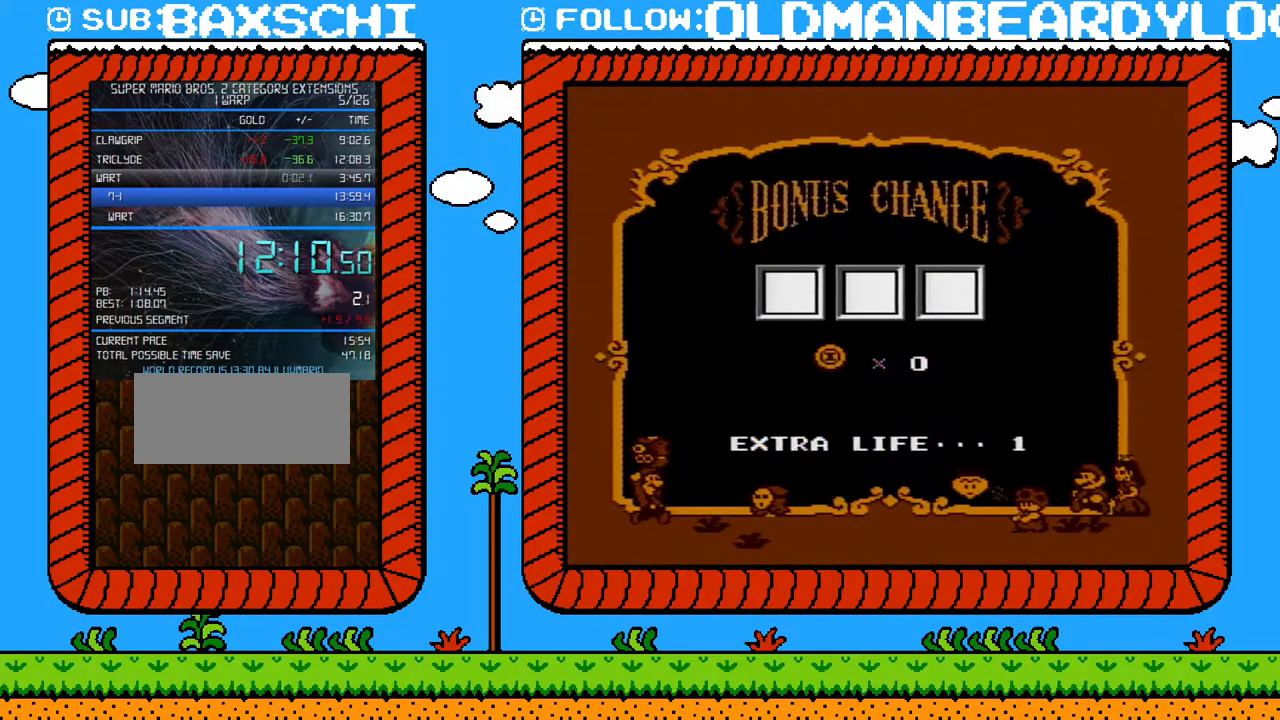
{"buttons": [], "events": [[17, "A", "down"], [83, "A", "up"], [150, "A", "down"], [183, "A", "up"], [267, "A", "down"], [333, "A", "up"], [400, "A", "down"], [450, "A", "up"]]}
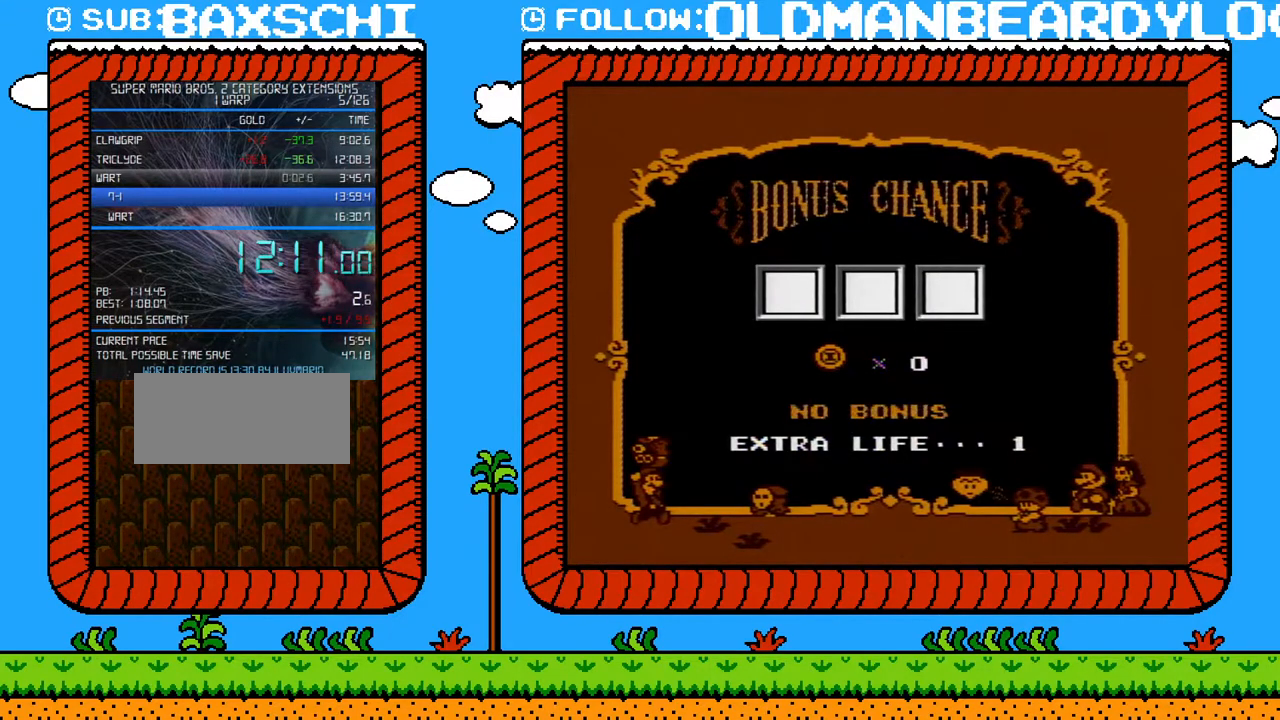
{"buttons": [], "events": [[17, "A", "down"], [83, "A", "up"], [183, "A", "down"], [233, "A", "up"], [267, "A", "down"], [333, "A", "up"], [433, "A", "down"], [450, "A", "up"]]}
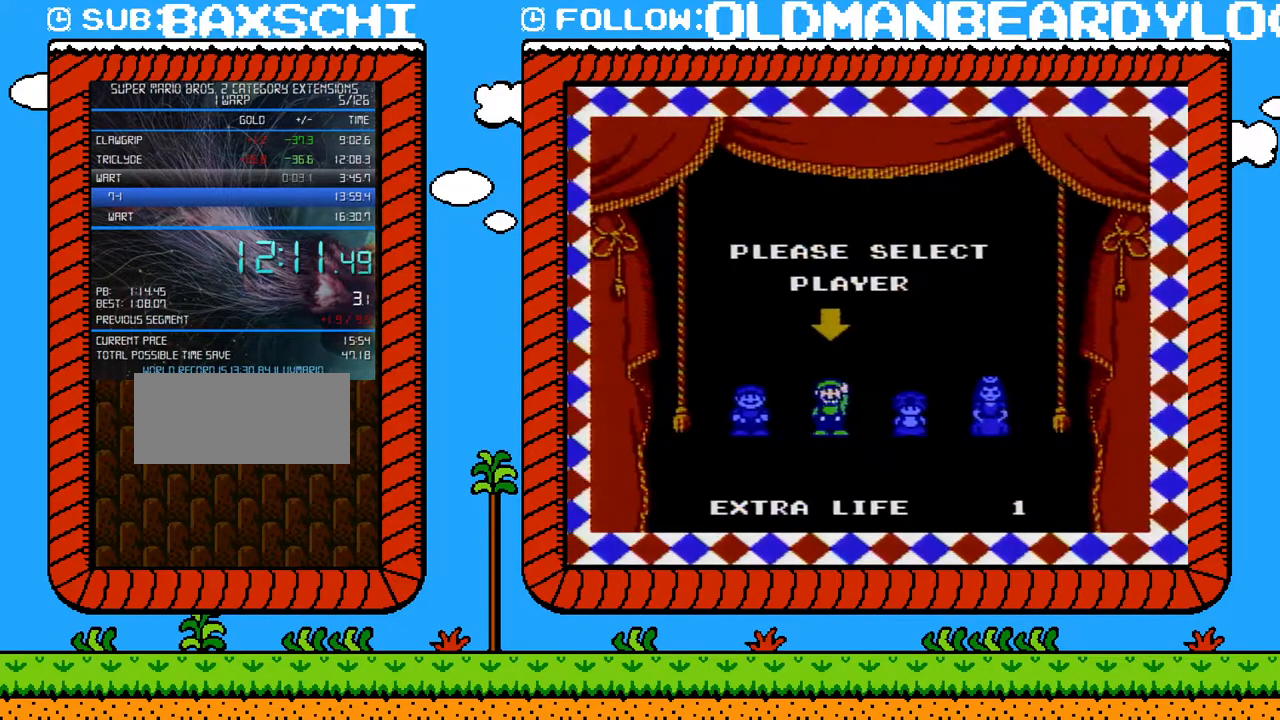
{"buttons": [], "events": [[50, "A", "down"], [117, "A", "up"]]}
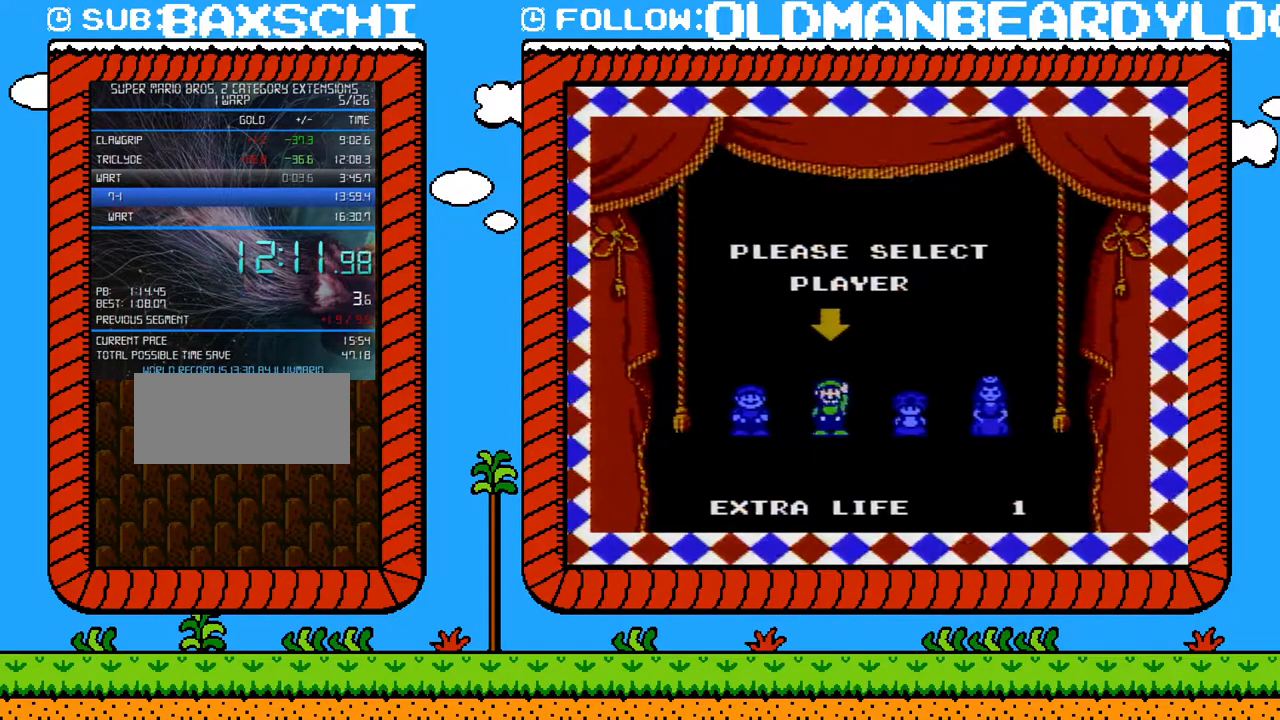
{"buttons": [], "events": []}
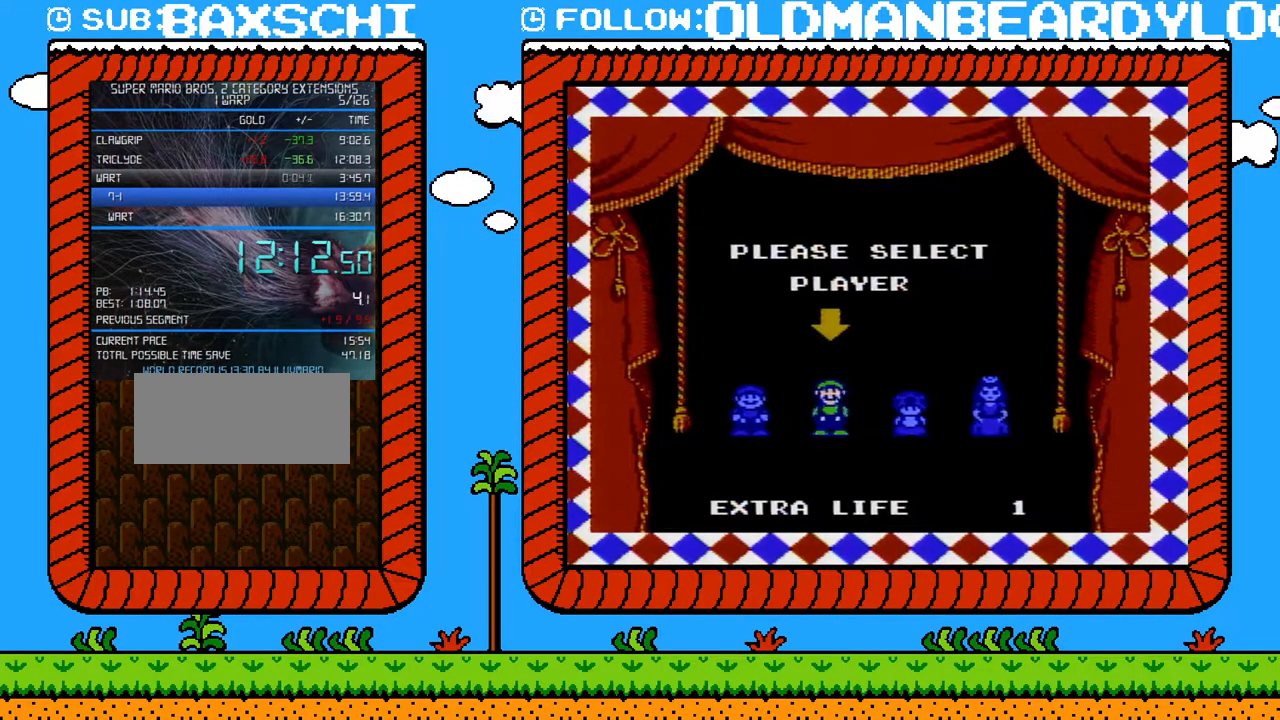
{"buttons": [], "events": []}
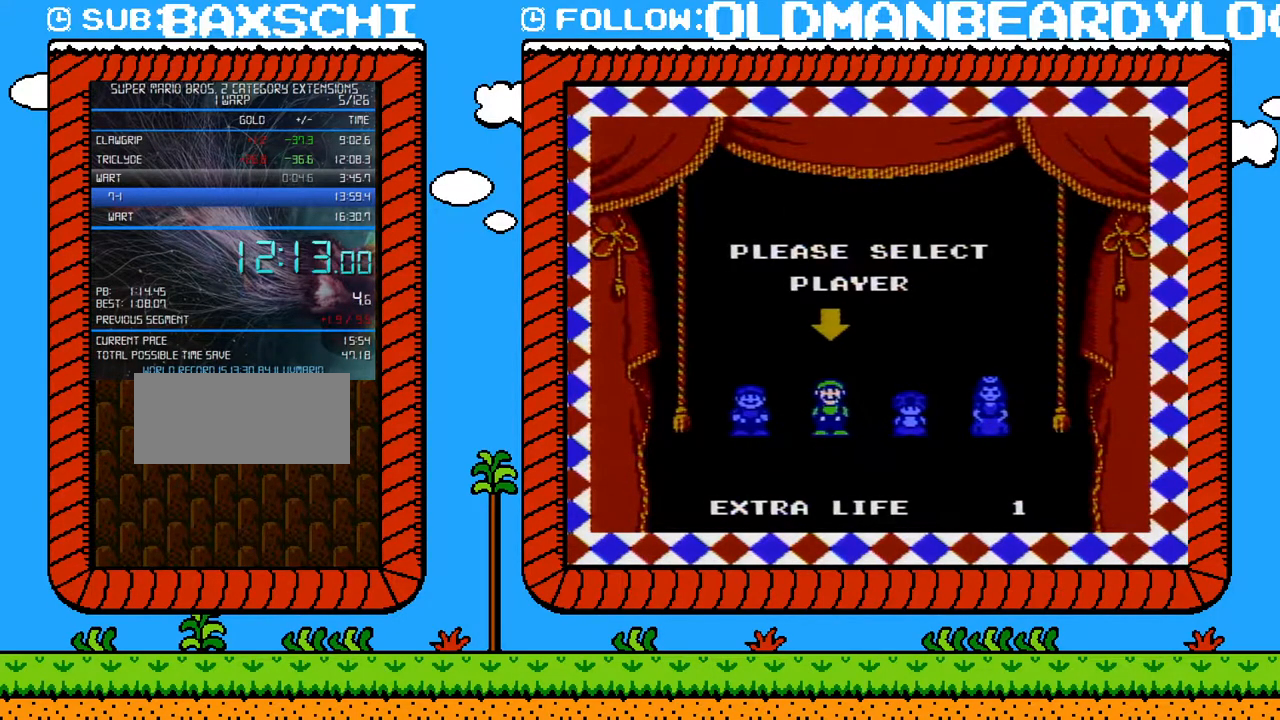
{"buttons": [], "events": []}